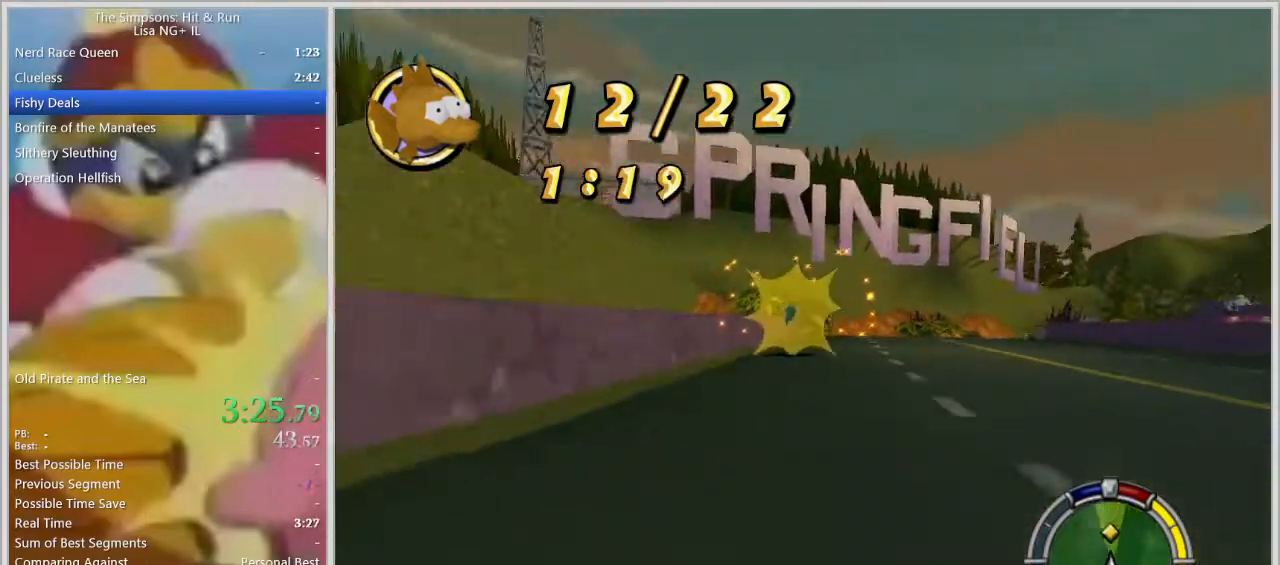
Gameplay with a controller (PlayStation layout); each line is a JSON object with the inputs held at the frame after it. "events" lists button and stick changes between this image and that frame as [ms after this image, input, new state], when the widget could be followed in between. Not read: R3.
{"buttons": ["R2"], "left_stick": "right", "right_stick": "center", "events": [[67, "left_stick", "center"], [283, "left_stick", "right"]]}
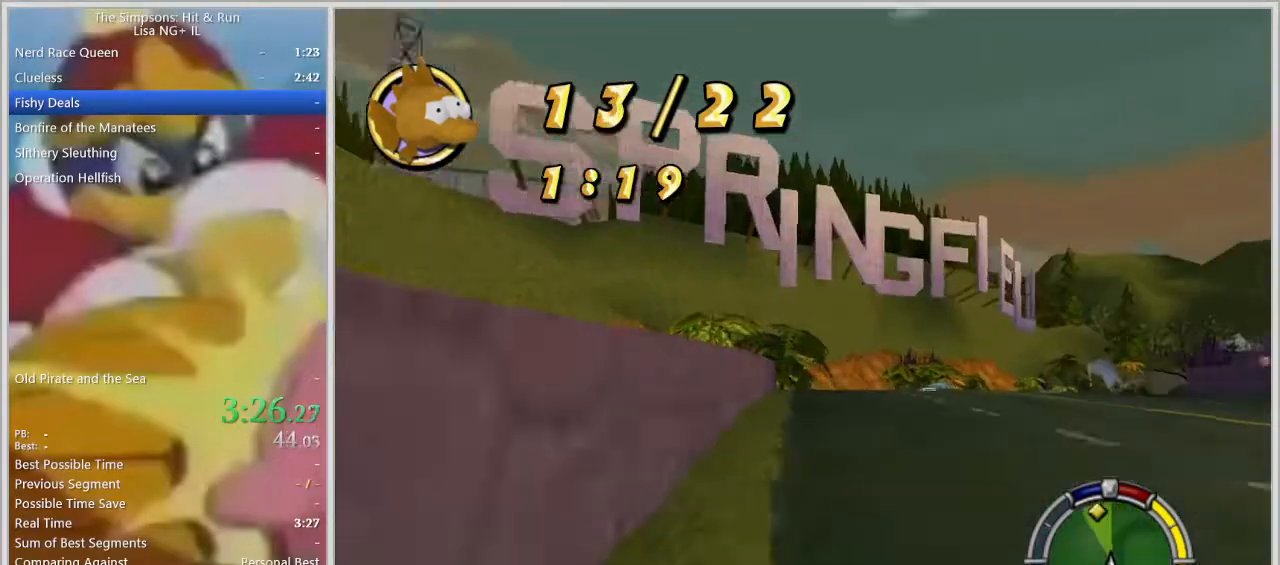
{"buttons": ["R2"], "left_stick": "center", "right_stick": "center", "events": [[333, "left_stick", "center"]]}
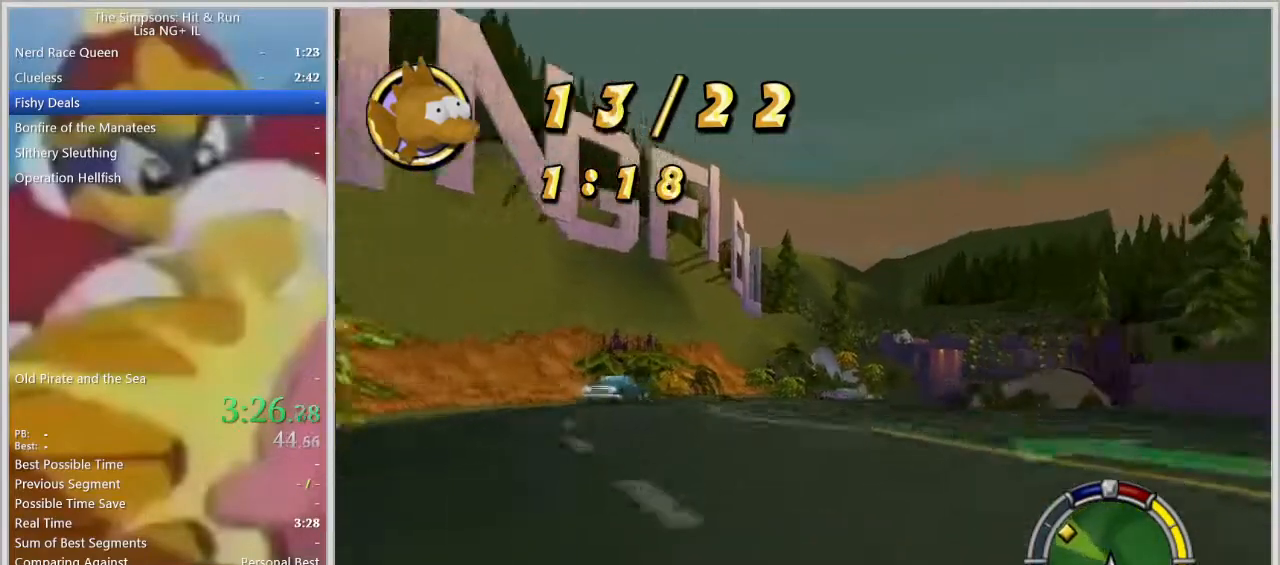
{"buttons": ["R2"], "left_stick": "center", "right_stick": "center", "events": [[100, "left_stick", "right"], [433, "left_stick", "center"]]}
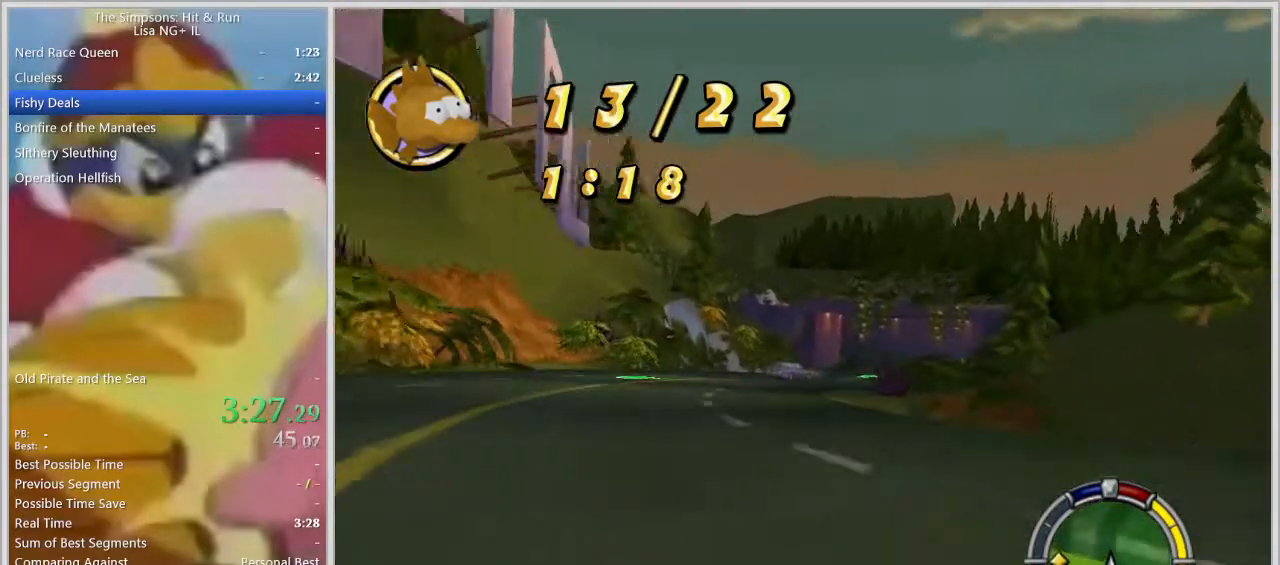
{"buttons": ["R2"], "left_stick": "right", "right_stick": "center", "events": [[83, "left_stick", "right"]]}
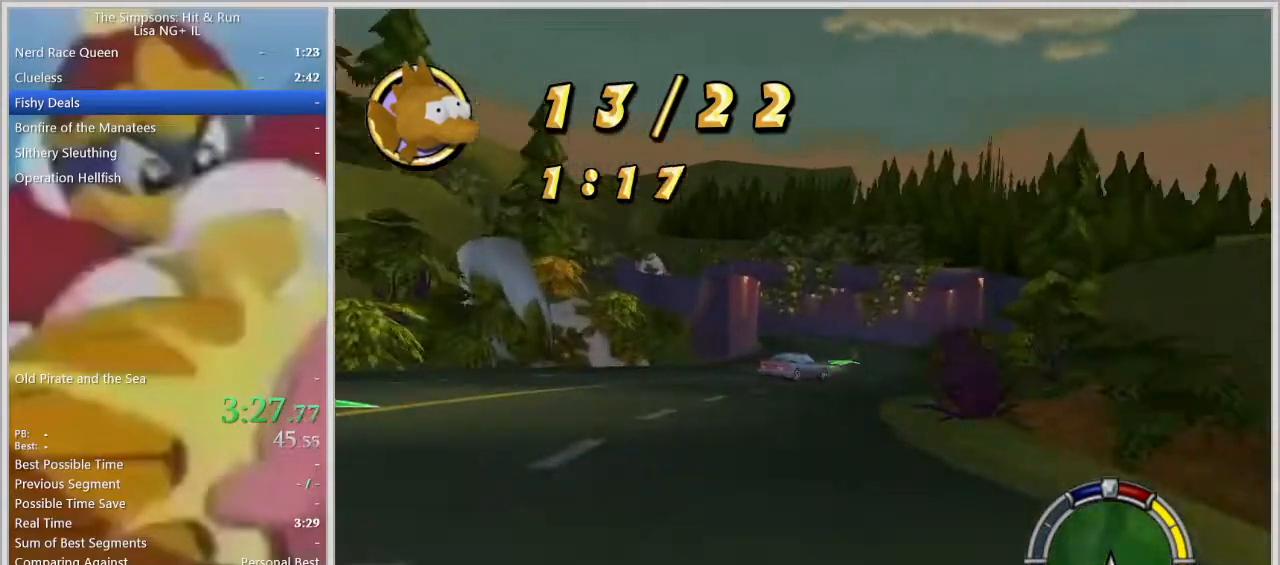
{"buttons": ["R2"], "left_stick": "center", "right_stick": "center", "events": [[83, "left_stick", "center"], [183, "left_stick", "right"], [200, "right_stick", "down"], [233, "left_stick", "center"], [467, "right_stick", "center"]]}
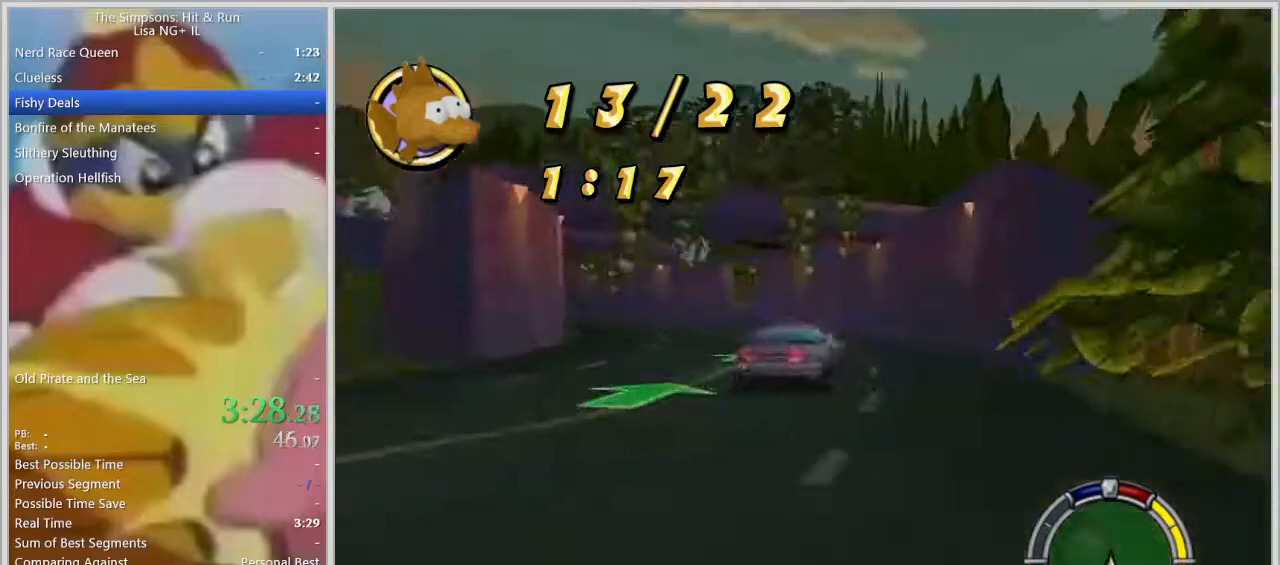
{"buttons": ["R2"], "left_stick": "left", "right_stick": "center", "events": [[17, "left_stick", "left"], [417, "R2", "up"], [483, "R2", "down"]]}
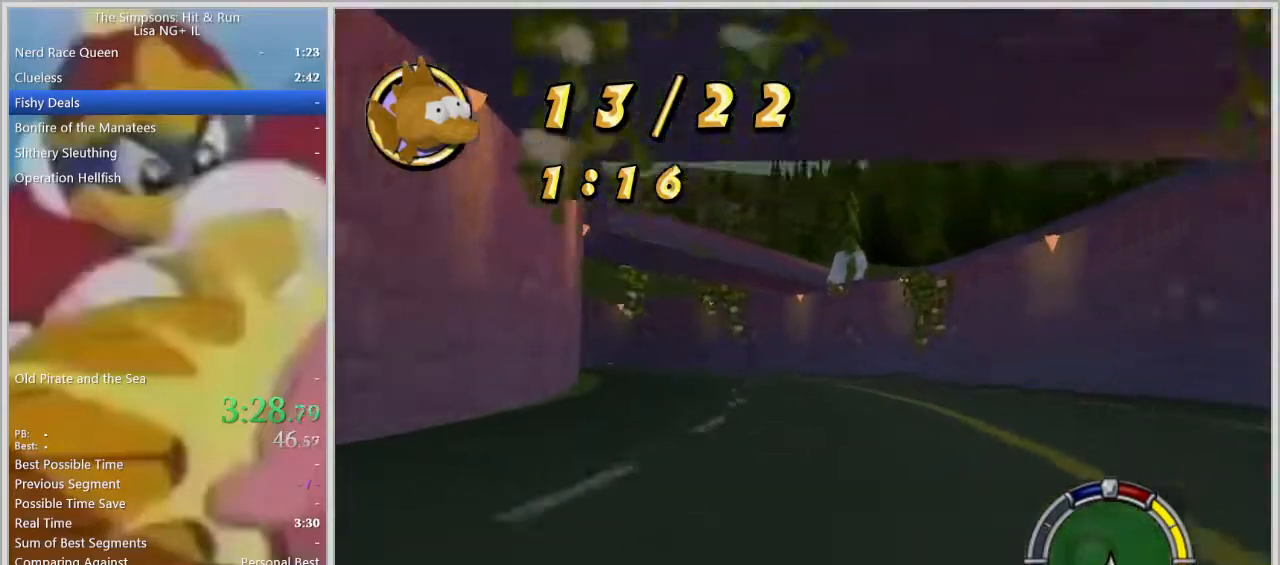
{"buttons": ["R2"], "left_stick": "center", "right_stick": "center", "events": [[50, "left_stick", "center"], [117, "left_stick", "left"], [400, "left_stick", "center"]]}
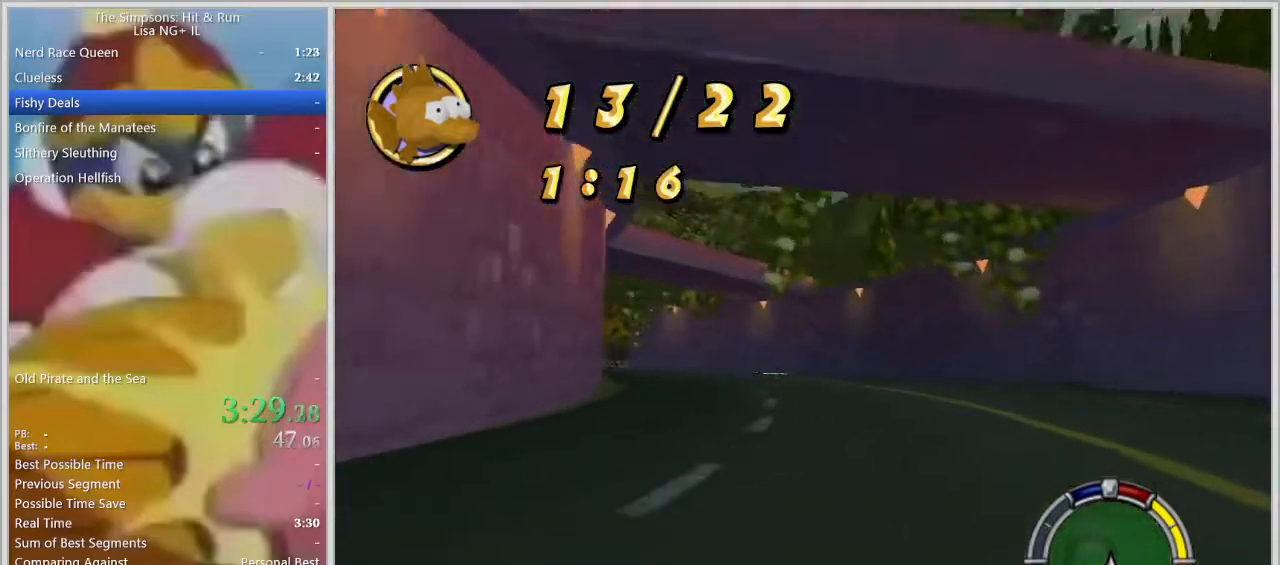
{"buttons": ["R2"], "left_stick": "left", "right_stick": "center", "events": [[17, "left_stick", "left"], [367, "left_stick", "center"], [483, "left_stick", "left"]]}
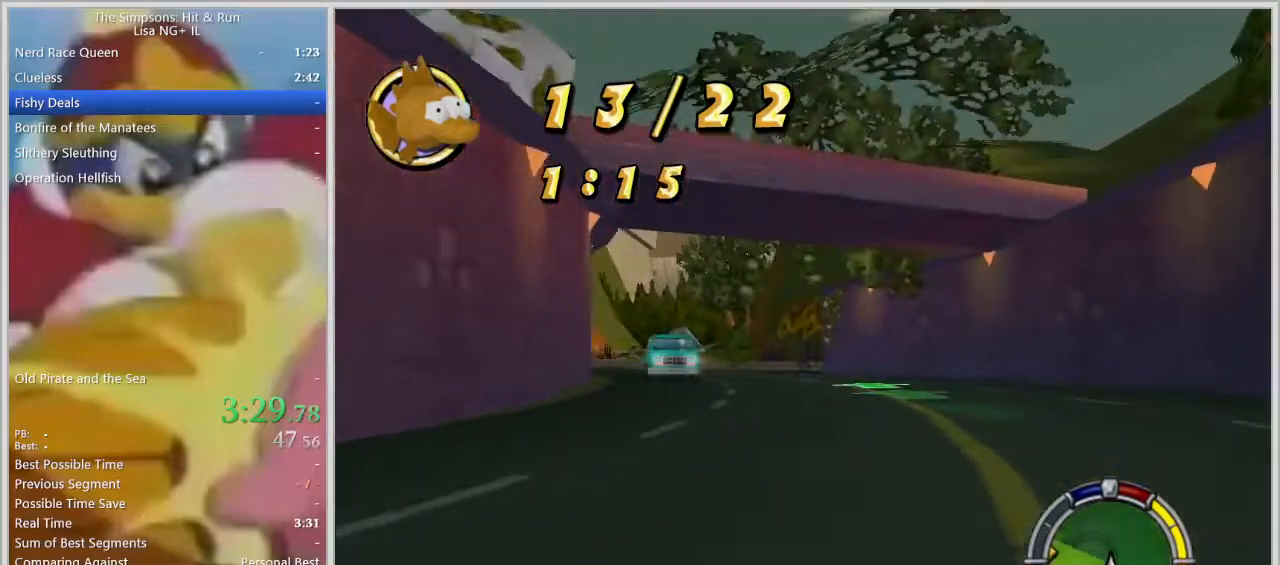
{"buttons": ["R2"], "left_stick": "left", "right_stick": "center", "events": [[150, "left_stick", "center"], [250, "left_stick", "left"]]}
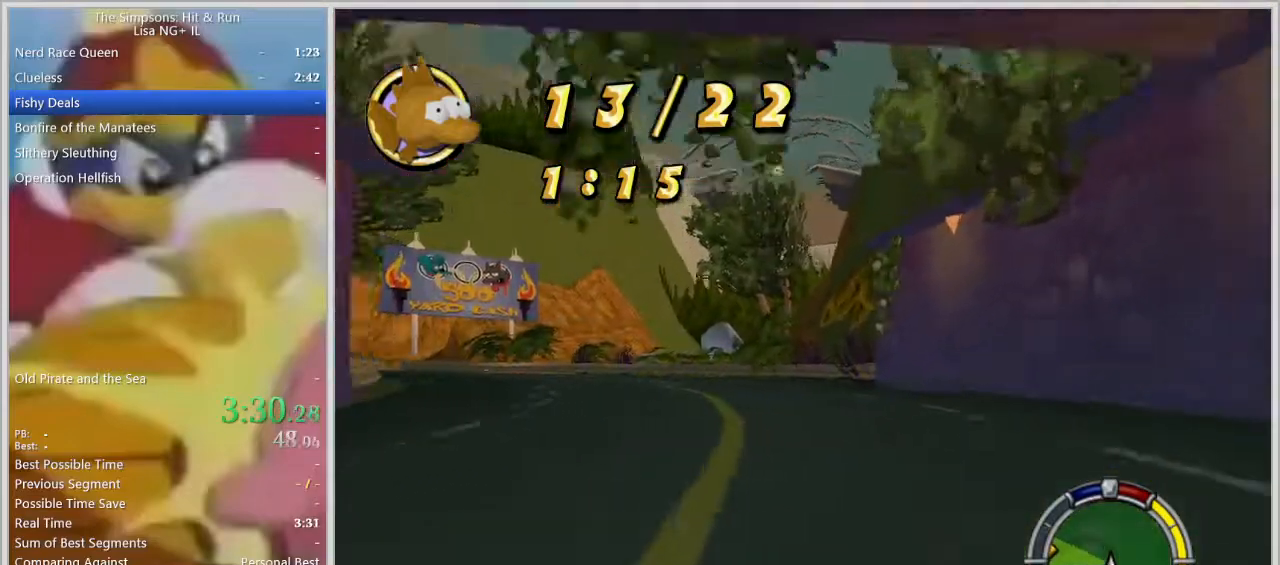
{"buttons": ["R2"], "left_stick": "left", "right_stick": "center", "events": []}
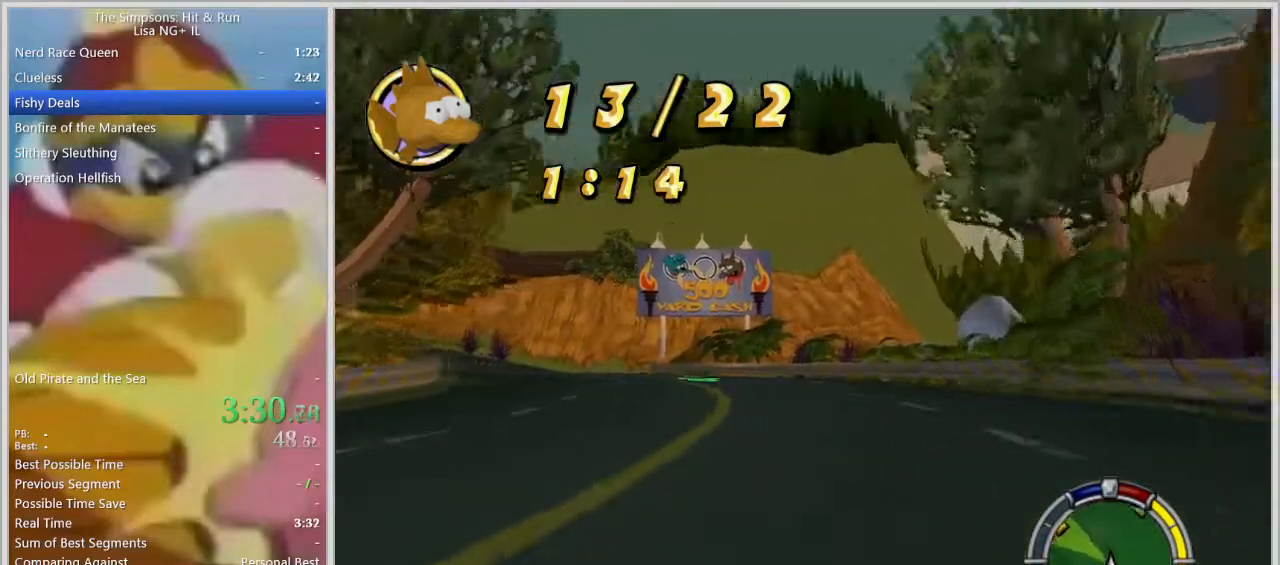
{"buttons": ["R2"], "left_stick": "left", "right_stick": "center", "events": []}
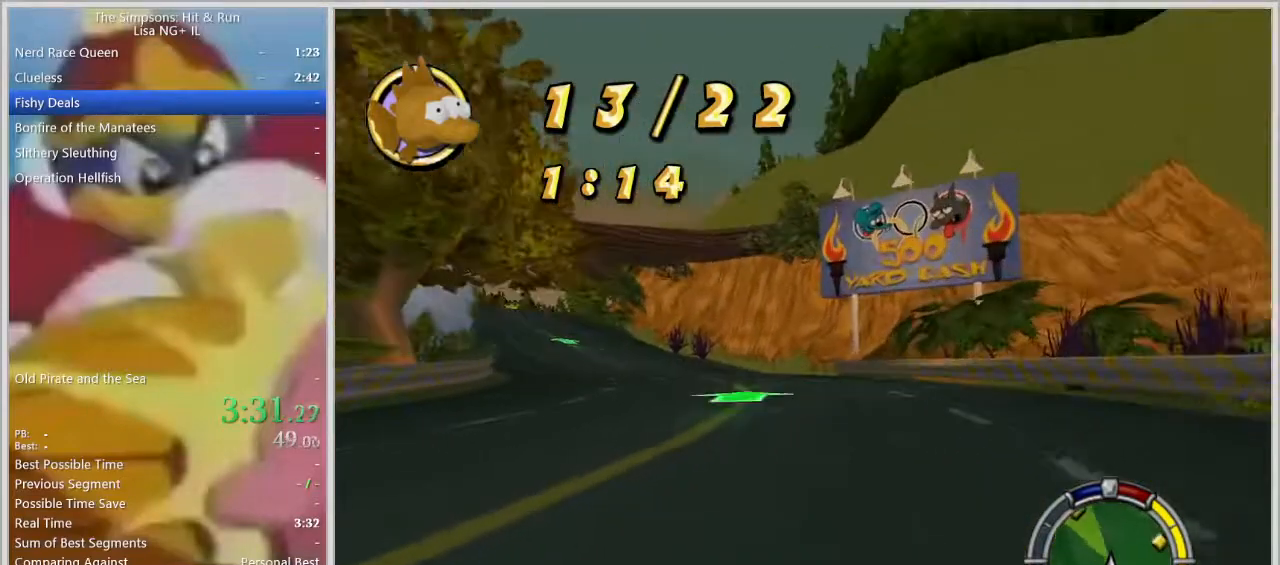
{"buttons": ["R2"], "left_stick": "left", "right_stick": "center", "events": []}
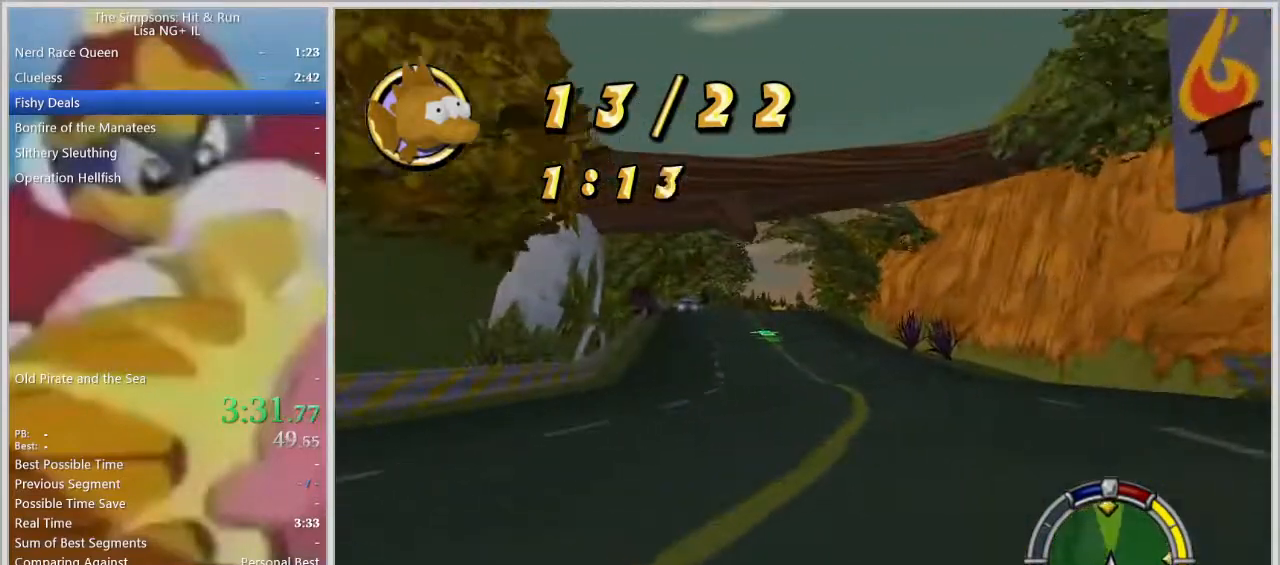
{"buttons": ["R2"], "left_stick": "left", "right_stick": "center", "events": [[33, "left_stick", "center"], [383, "left_stick", "left"]]}
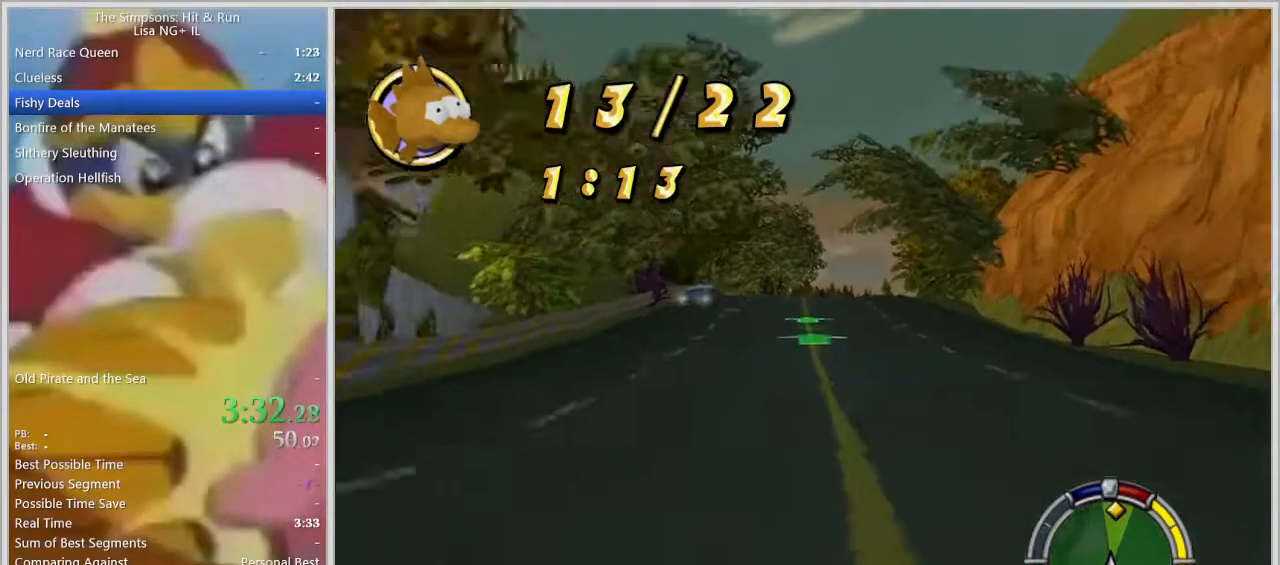
{"buttons": ["R2"], "left_stick": "left", "right_stick": "center", "events": [[33, "left_stick", "center"], [117, "left_stick", "left"], [250, "left_stick", "center"], [450, "left_stick", "left"]]}
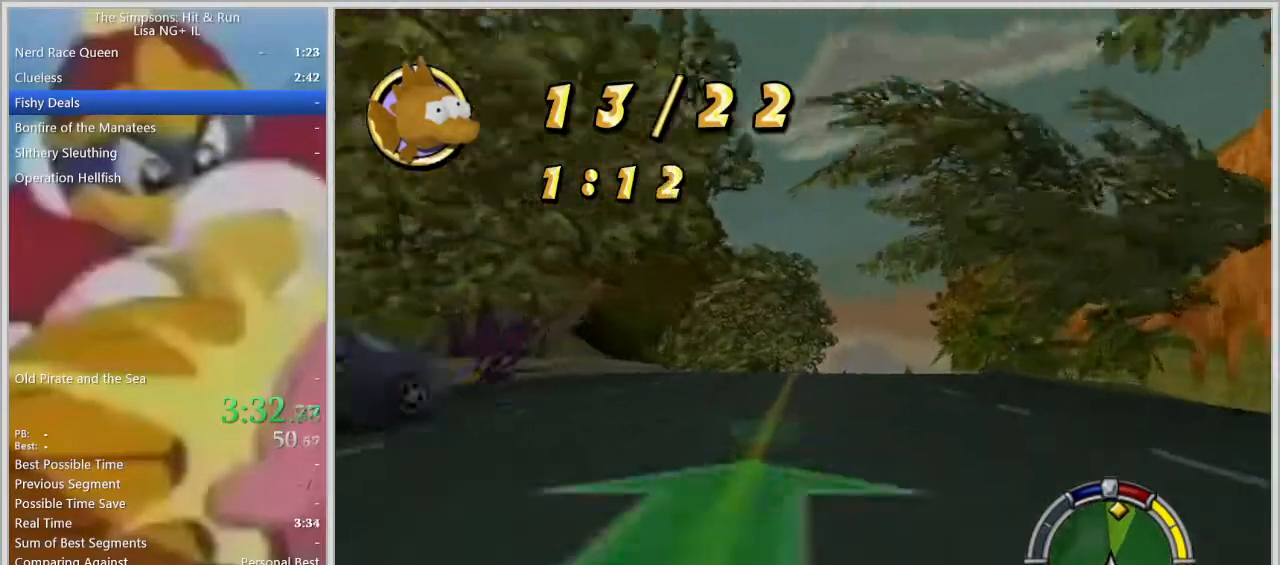
{"buttons": ["R2"], "left_stick": "right", "right_stick": "center", "events": [[117, "left_stick", "center"], [417, "left_stick", "right"]]}
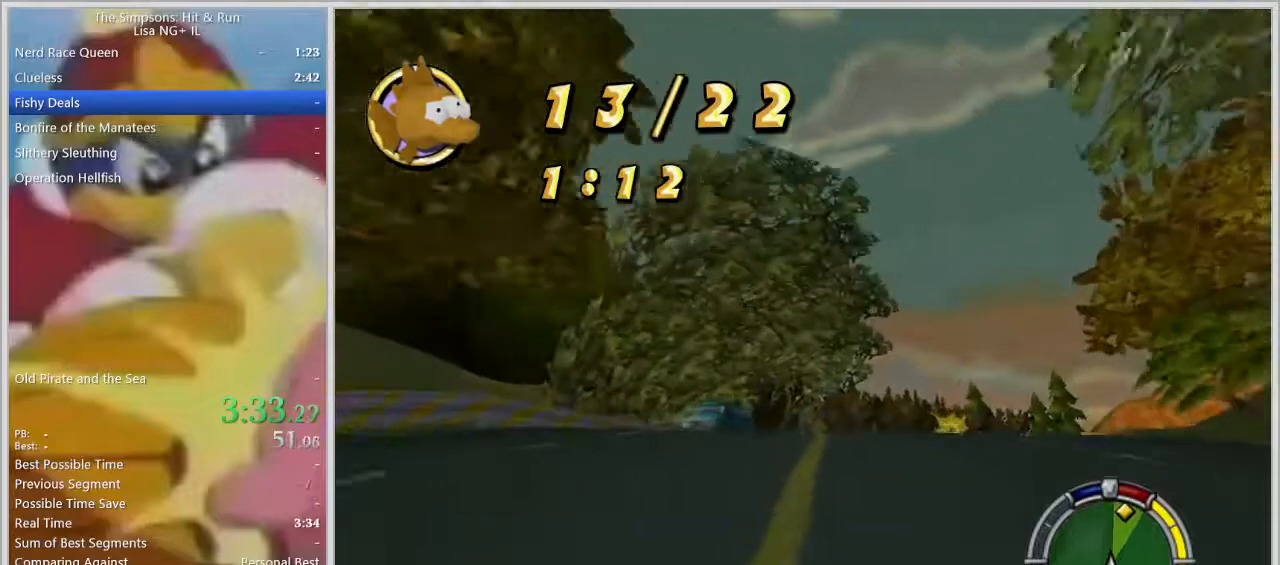
{"buttons": ["R2"], "left_stick": "right", "right_stick": "center", "events": []}
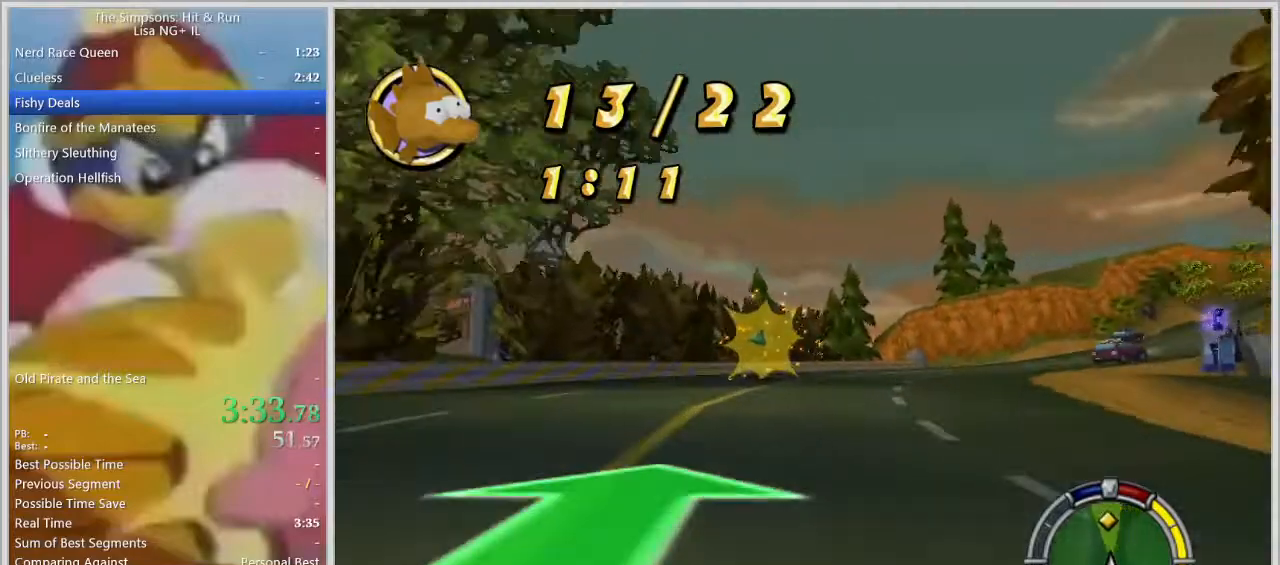
{"buttons": ["R2"], "left_stick": "right", "right_stick": "center", "events": [[383, "left_stick", "center"], [450, "left_stick", "right"]]}
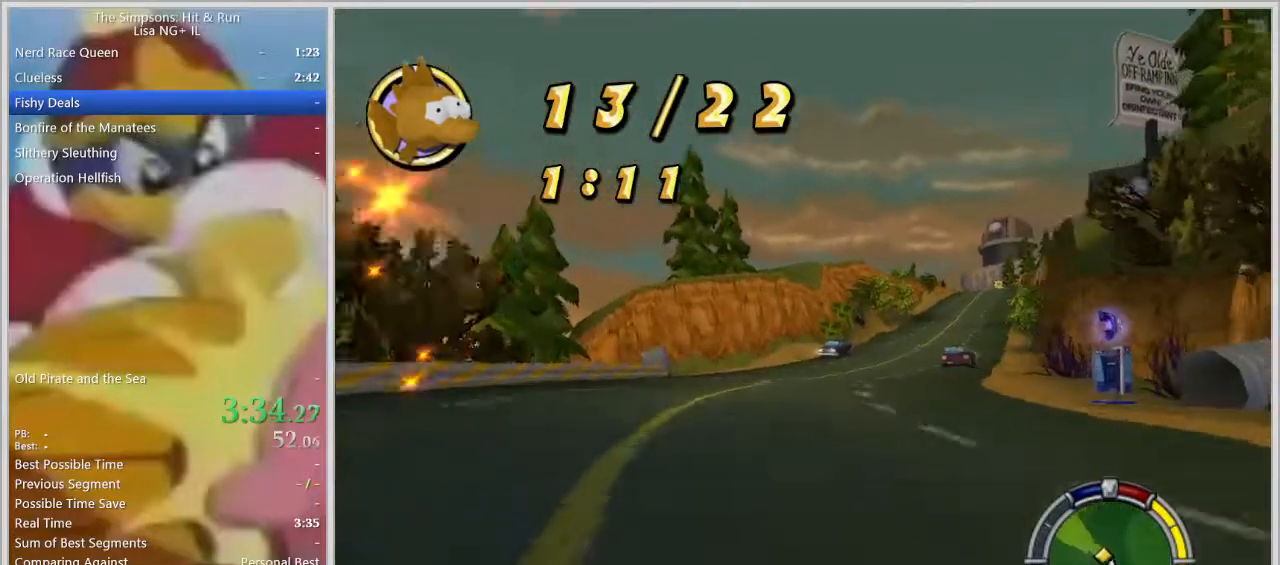
{"buttons": ["R2"], "left_stick": "right", "right_stick": "center", "events": [[250, "left_stick", "center"], [500, "left_stick", "right"]]}
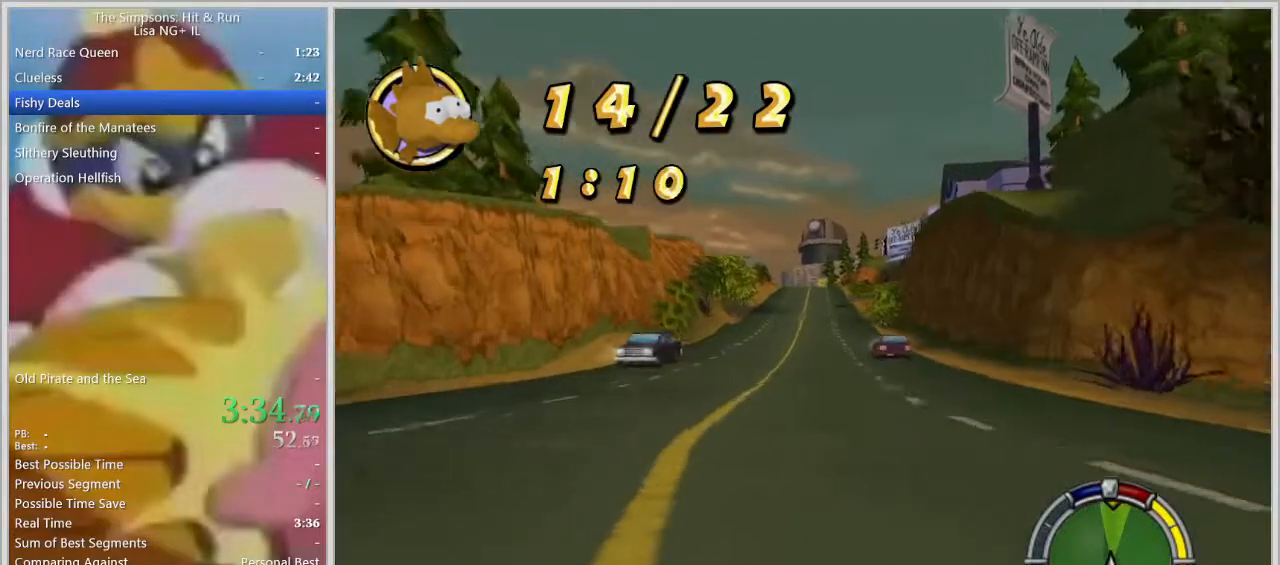
{"buttons": ["R2"], "left_stick": "center", "right_stick": "center", "events": [[167, "left_stick", "center"], [283, "left_stick", "right"], [417, "left_stick", "center"]]}
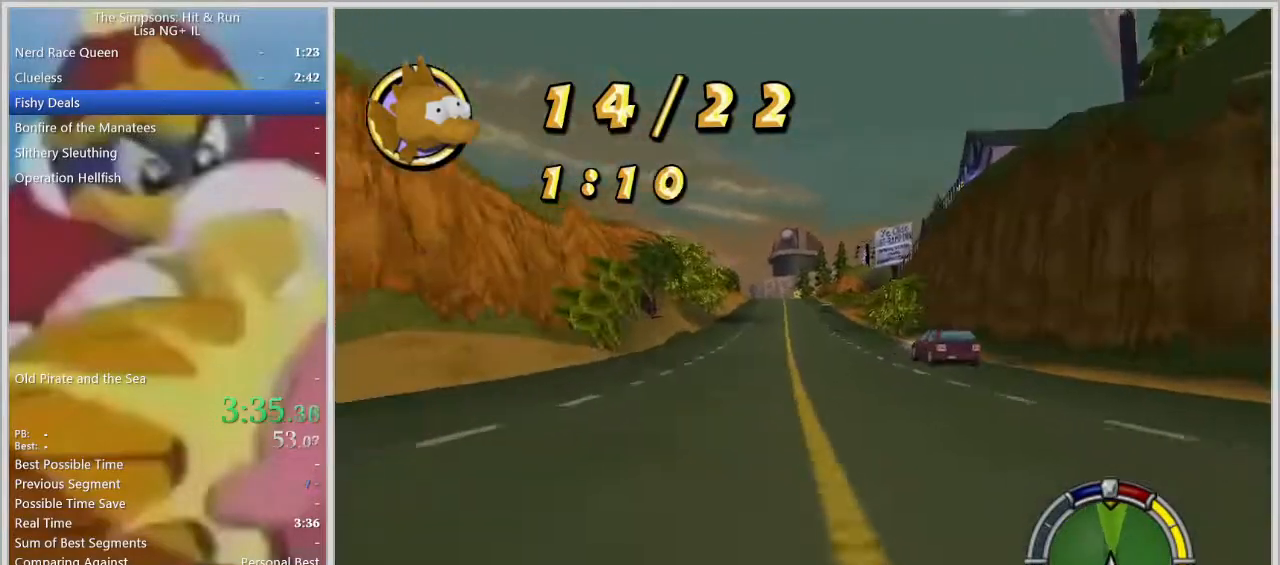
{"buttons": ["R2"], "left_stick": "center", "right_stick": "down", "events": [[400, "right_stick", "down"]]}
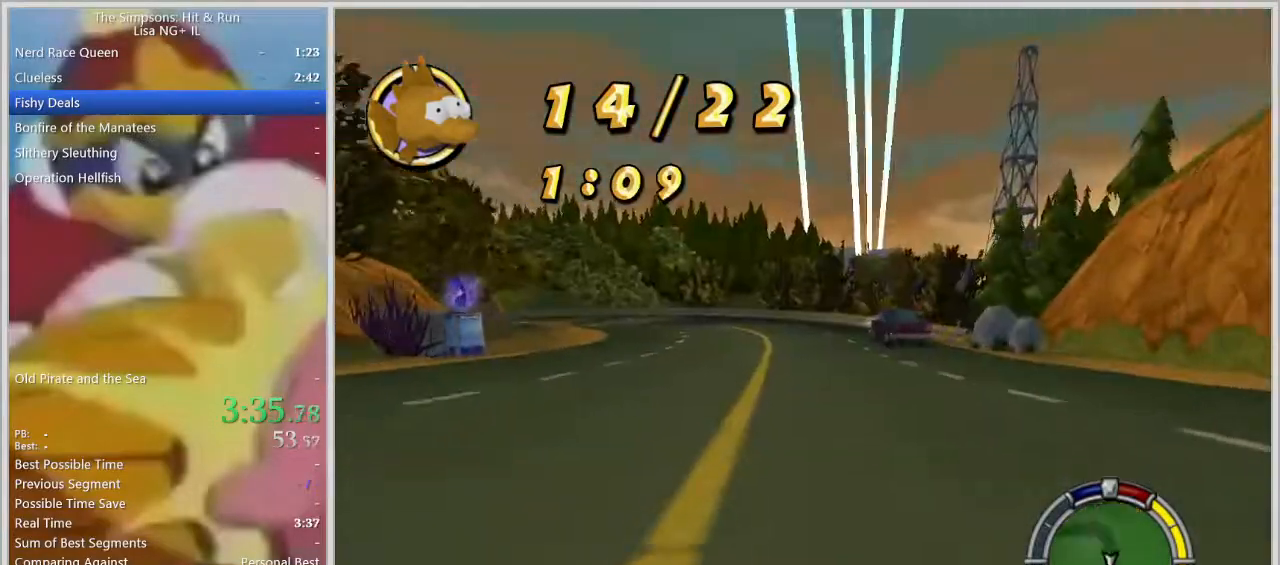
{"buttons": ["R2"], "left_stick": "left", "right_stick": "center", "events": [[183, "right_stick", "center"], [483, "left_stick", "left"]]}
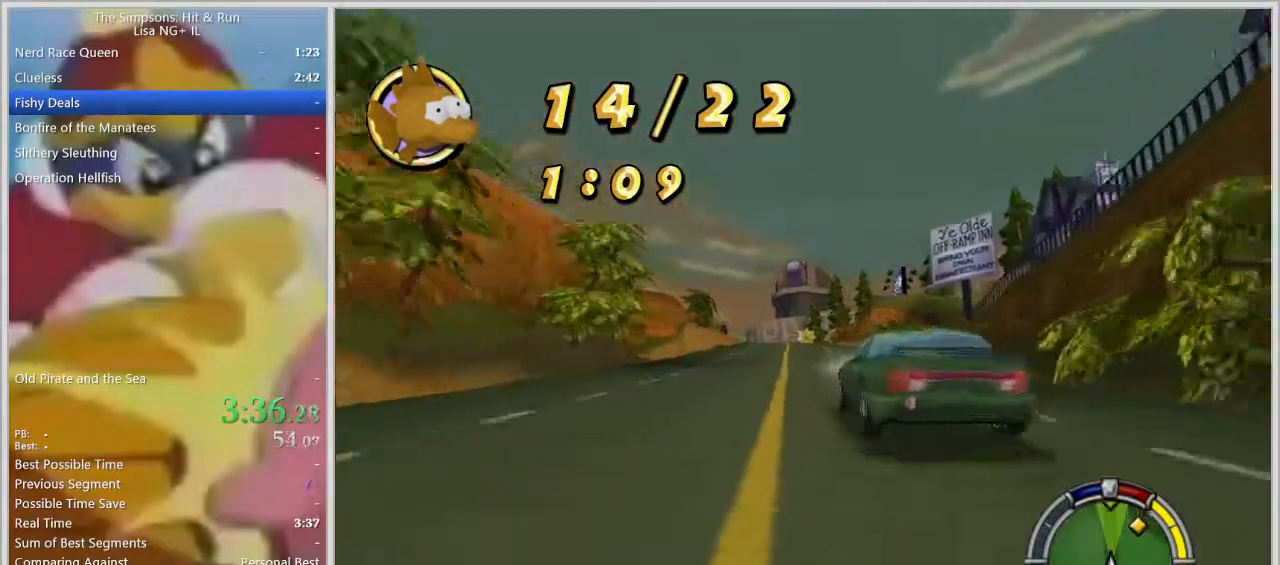
{"buttons": ["R2"], "left_stick": "center", "right_stick": "center", "events": [[150, "left_stick", "right"], [383, "left_stick", "center"]]}
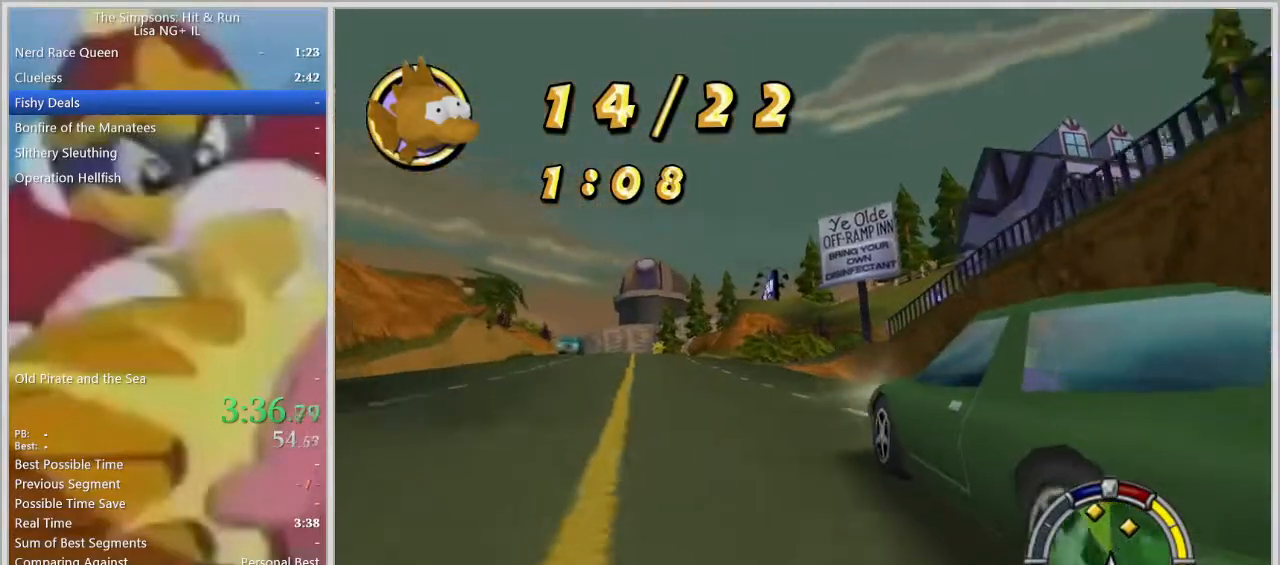
{"buttons": ["R2"], "left_stick": "center", "right_stick": "center", "events": [[50, "left_stick", "left"], [267, "left_stick", "center"]]}
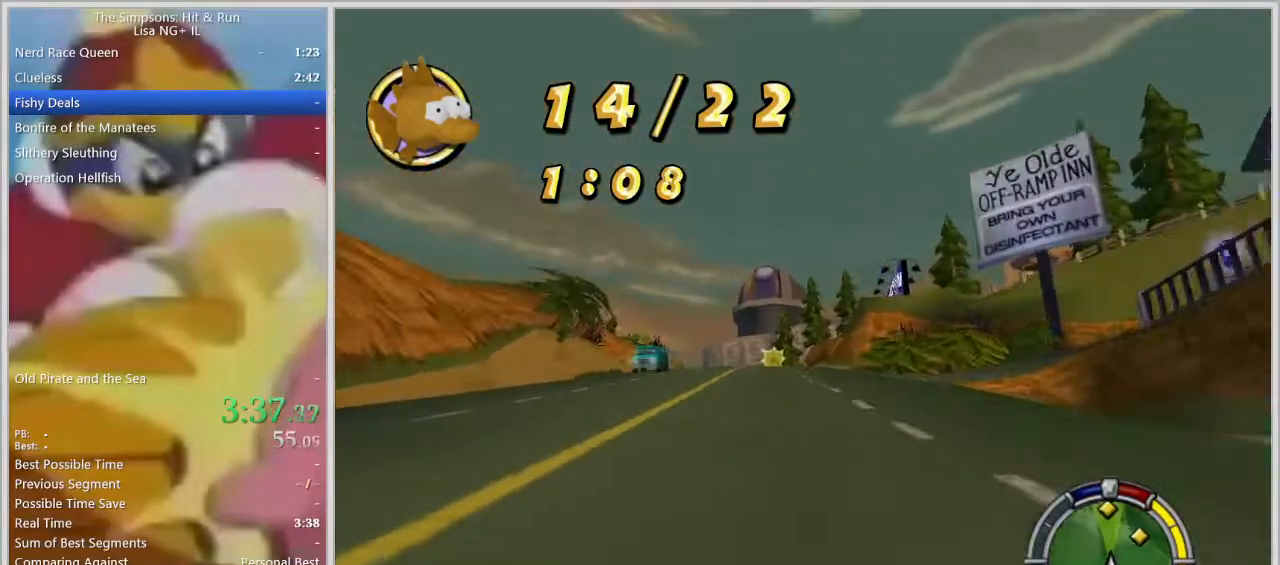
{"buttons": ["R2"], "left_stick": "center", "right_stick": "center", "events": []}
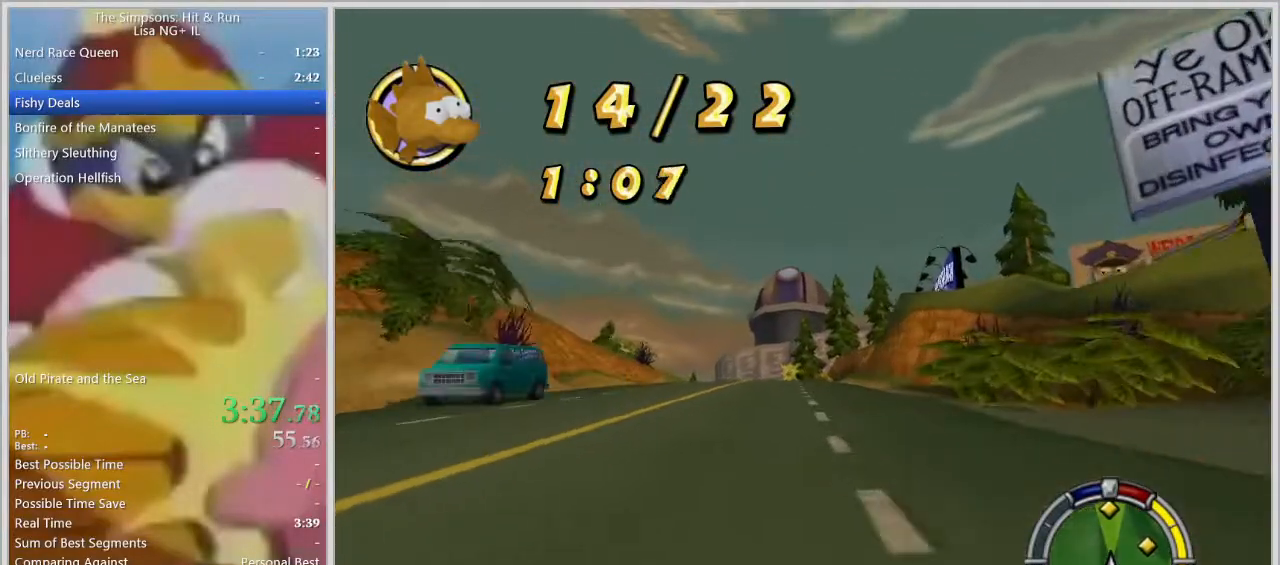
{"buttons": ["R2"], "left_stick": "center", "right_stick": "center", "events": [[167, "left_stick", "left"], [267, "left_stick", "center"]]}
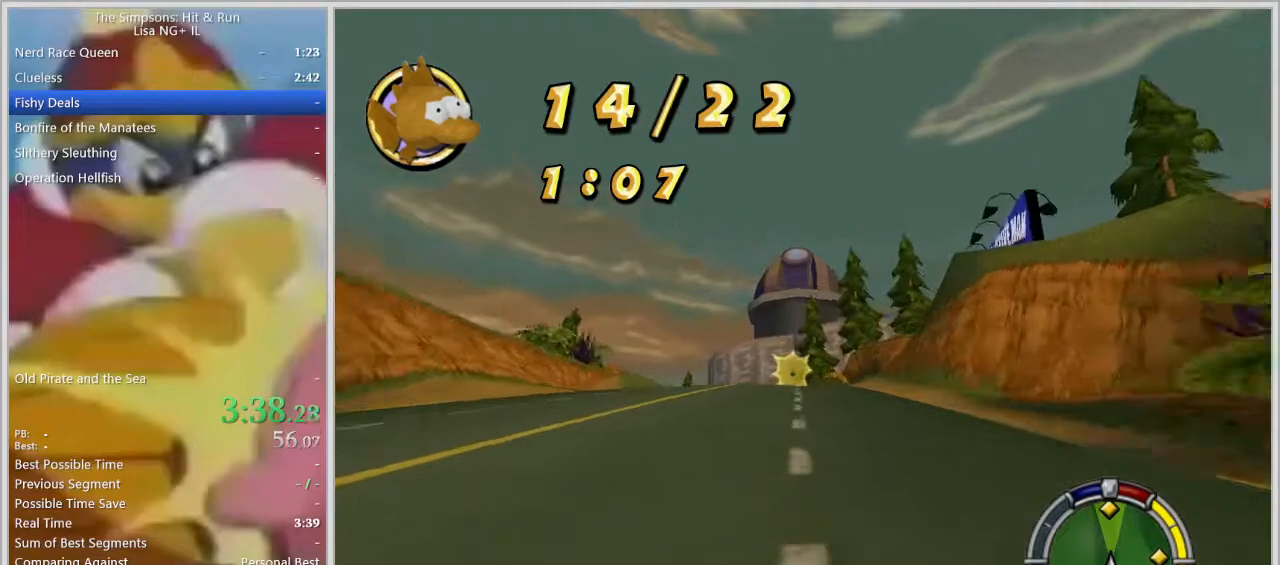
{"buttons": ["R2"], "left_stick": "center", "right_stick": "center", "events": []}
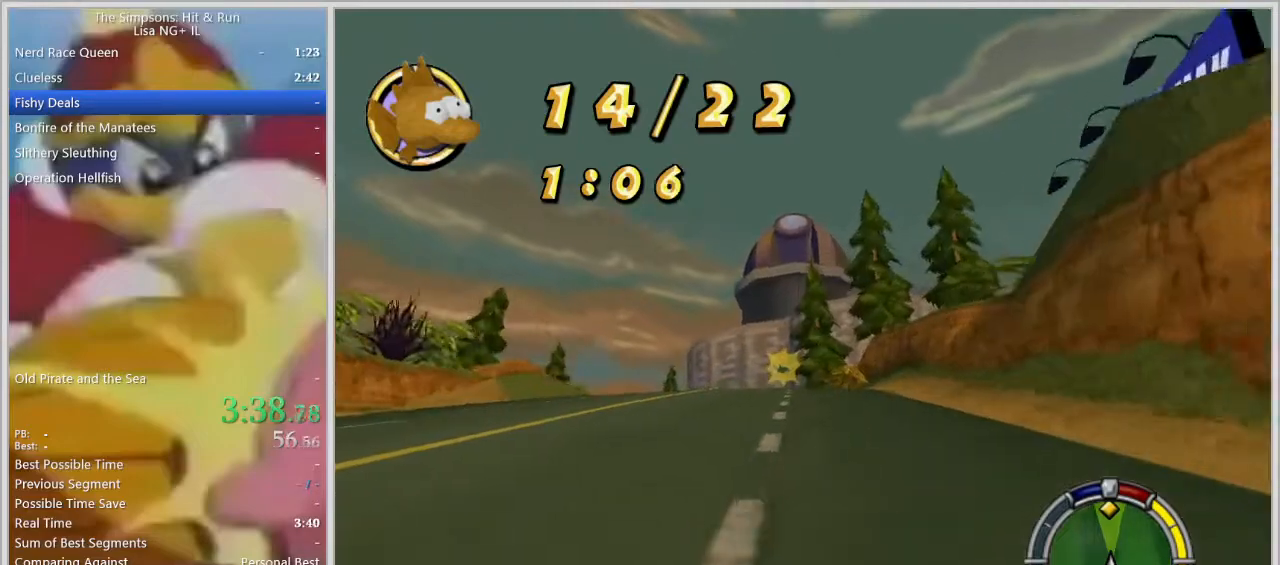
{"buttons": ["R2"], "left_stick": "left", "right_stick": "center", "events": [[67, "left_stick", "left"], [200, "left_stick", "center"], [300, "left_stick", "left"]]}
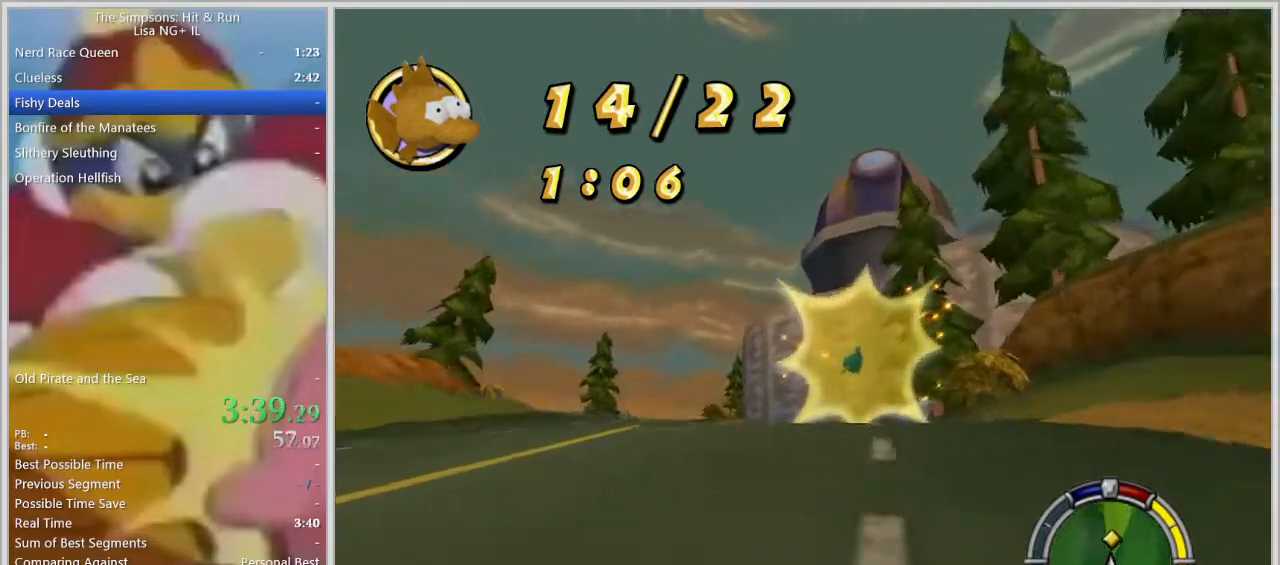
{"buttons": ["R2"], "left_stick": "center", "right_stick": "center", "events": [[250, "left_stick", "center"]]}
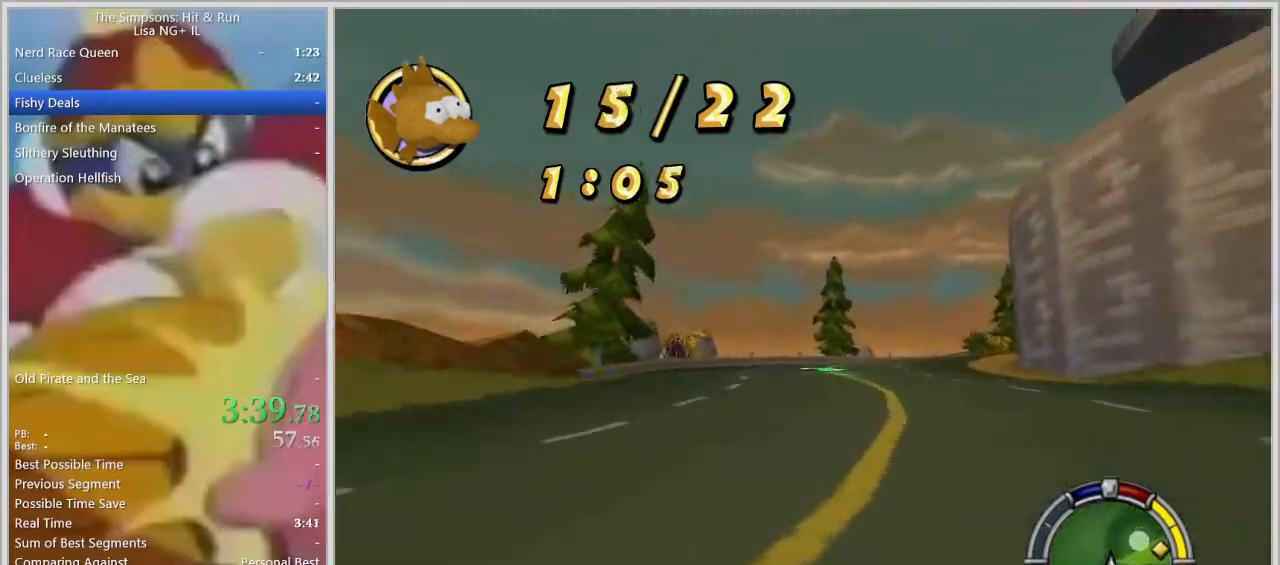
{"buttons": ["R2"], "left_stick": "right", "right_stick": "center", "events": [[317, "left_stick", "right"]]}